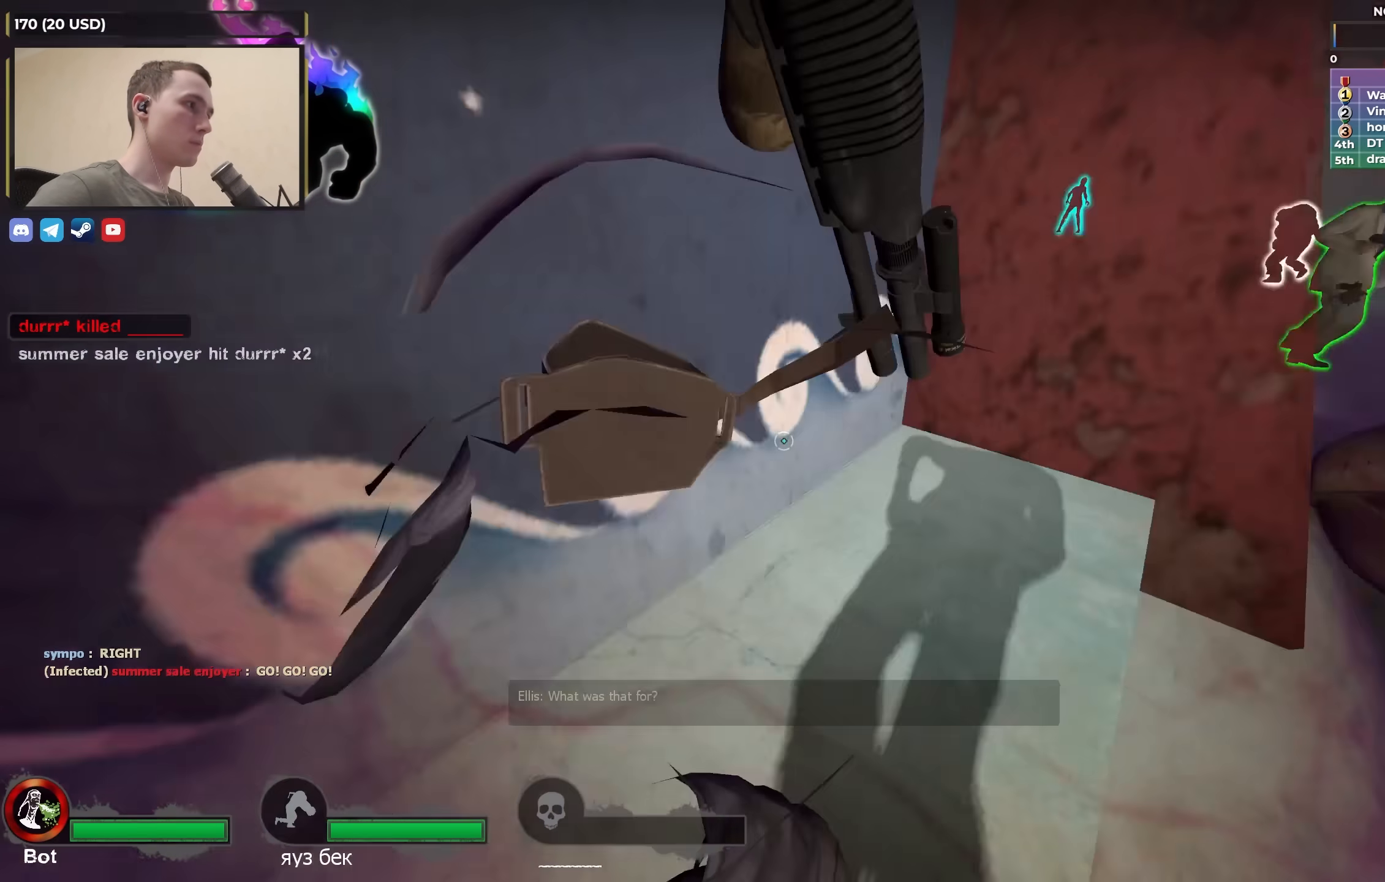
Gameplay with keyboard; each line is a JSON object with the keys held at the frame after it. "events" lists presses ("down") and releases ("up") of "1", "2", "3", "4", "a", "alt", "ctrl", "d", "e", "f", "q", "r", "s", "shift", "space", "tab" and "w" between this image and that frame as [ms after this image, input, new state], when the widget could be followed in between. No other keys are recorded. Mouse input is not recorded.
{"keys": ["d", "s"], "events": [[33, "s", "down"]]}
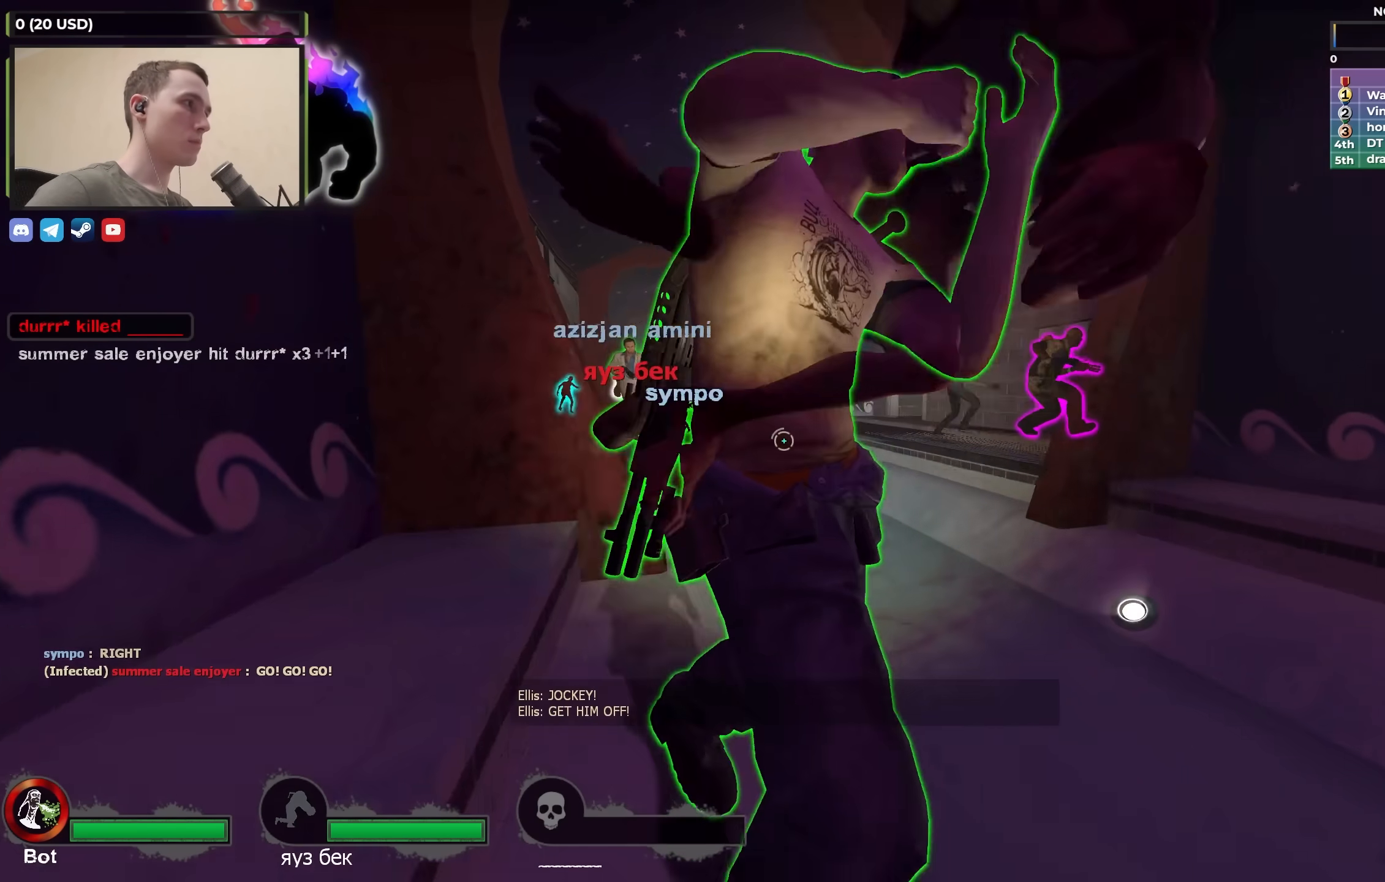
{"keys": ["d", "s"], "events": []}
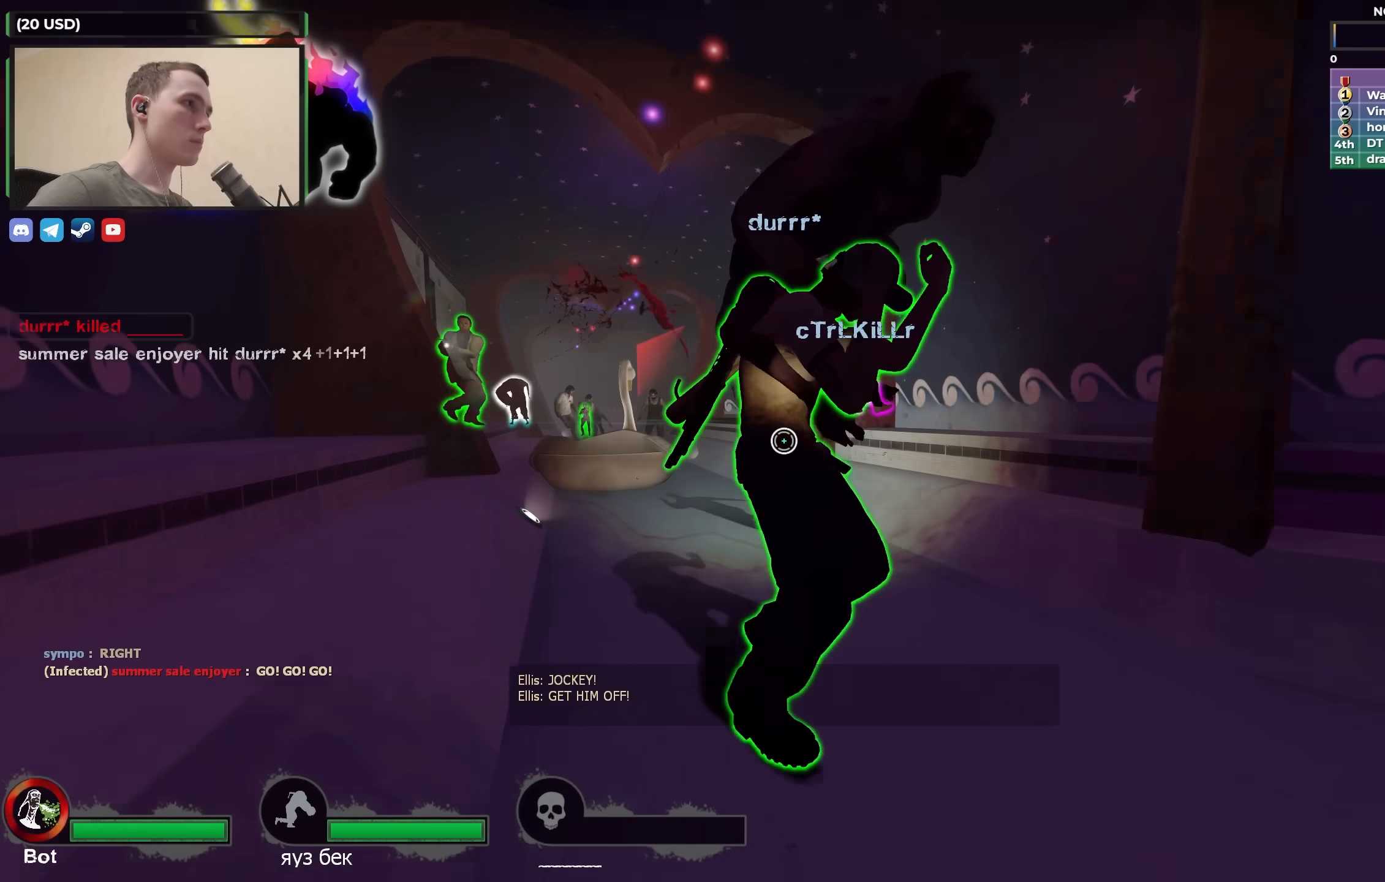
{"keys": ["d", "s"], "events": [[167, "s", "up"], [300, "s", "down"]]}
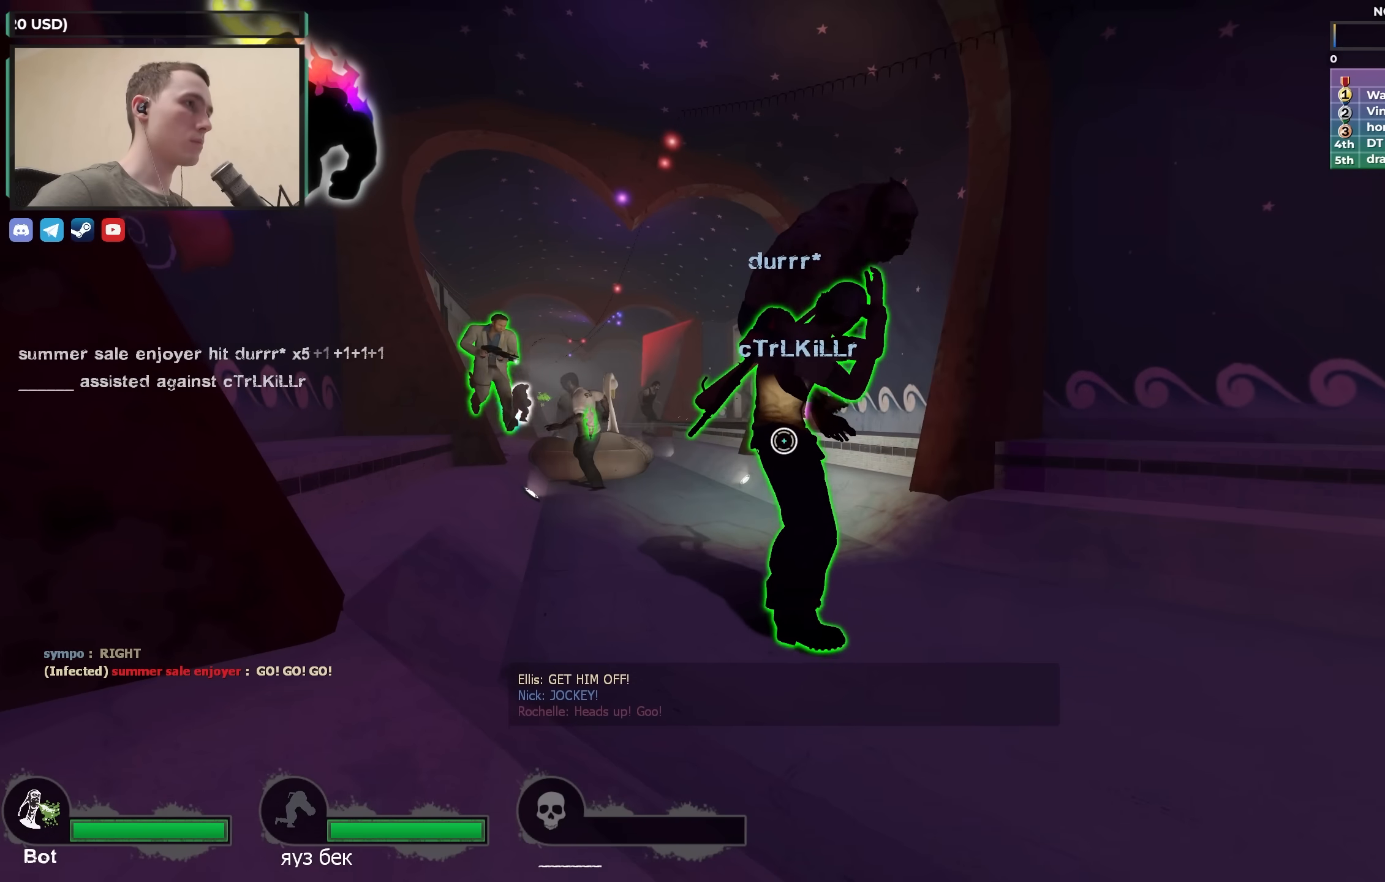
{"keys": ["a", "s"], "events": [[50, "d", "up"], [133, "a", "down"]]}
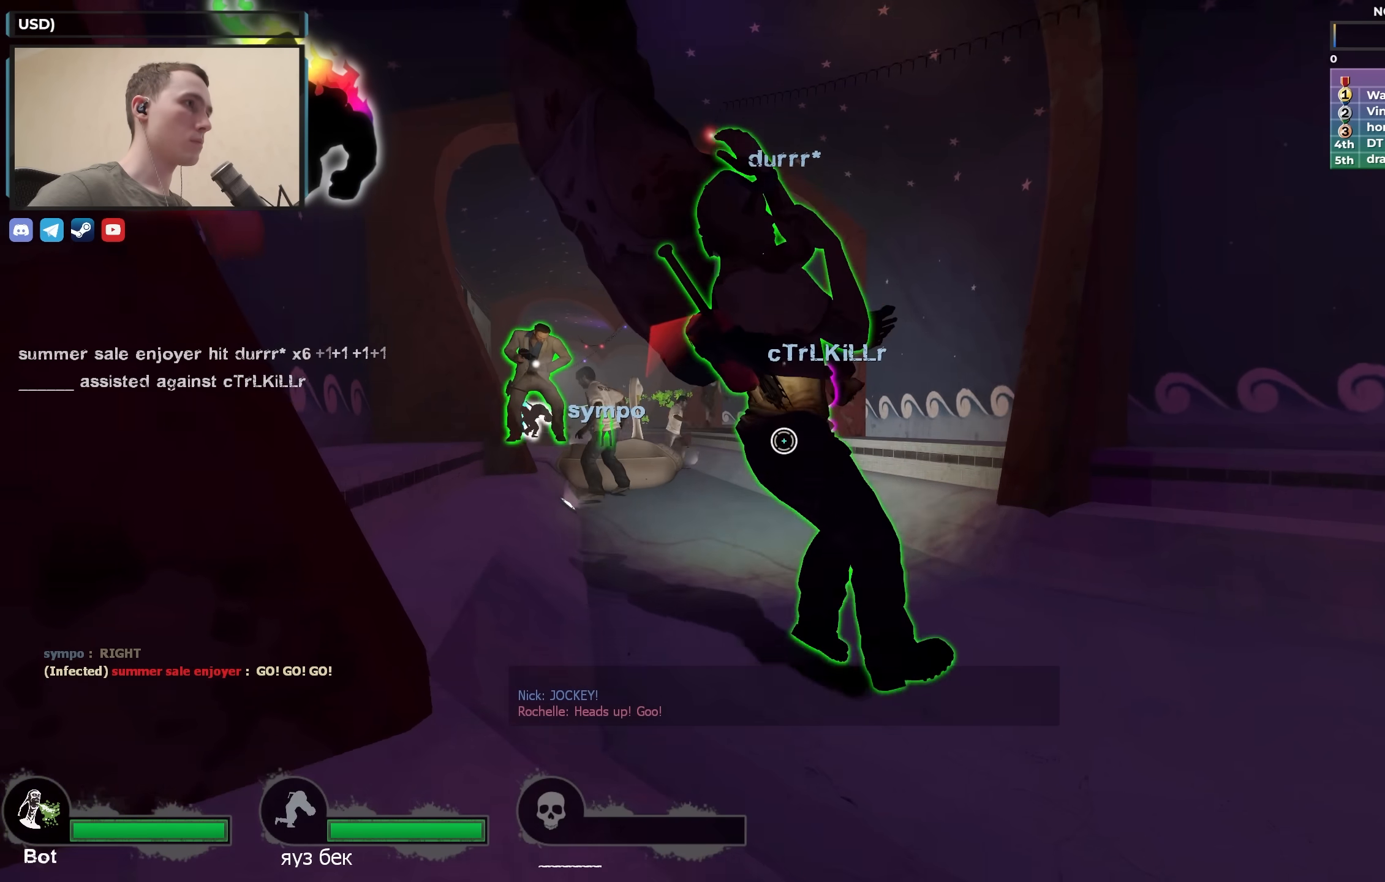
{"keys": ["a", "d", "s"], "events": [[250, "a", "up"], [250, "d", "down"], [483, "a", "down"]]}
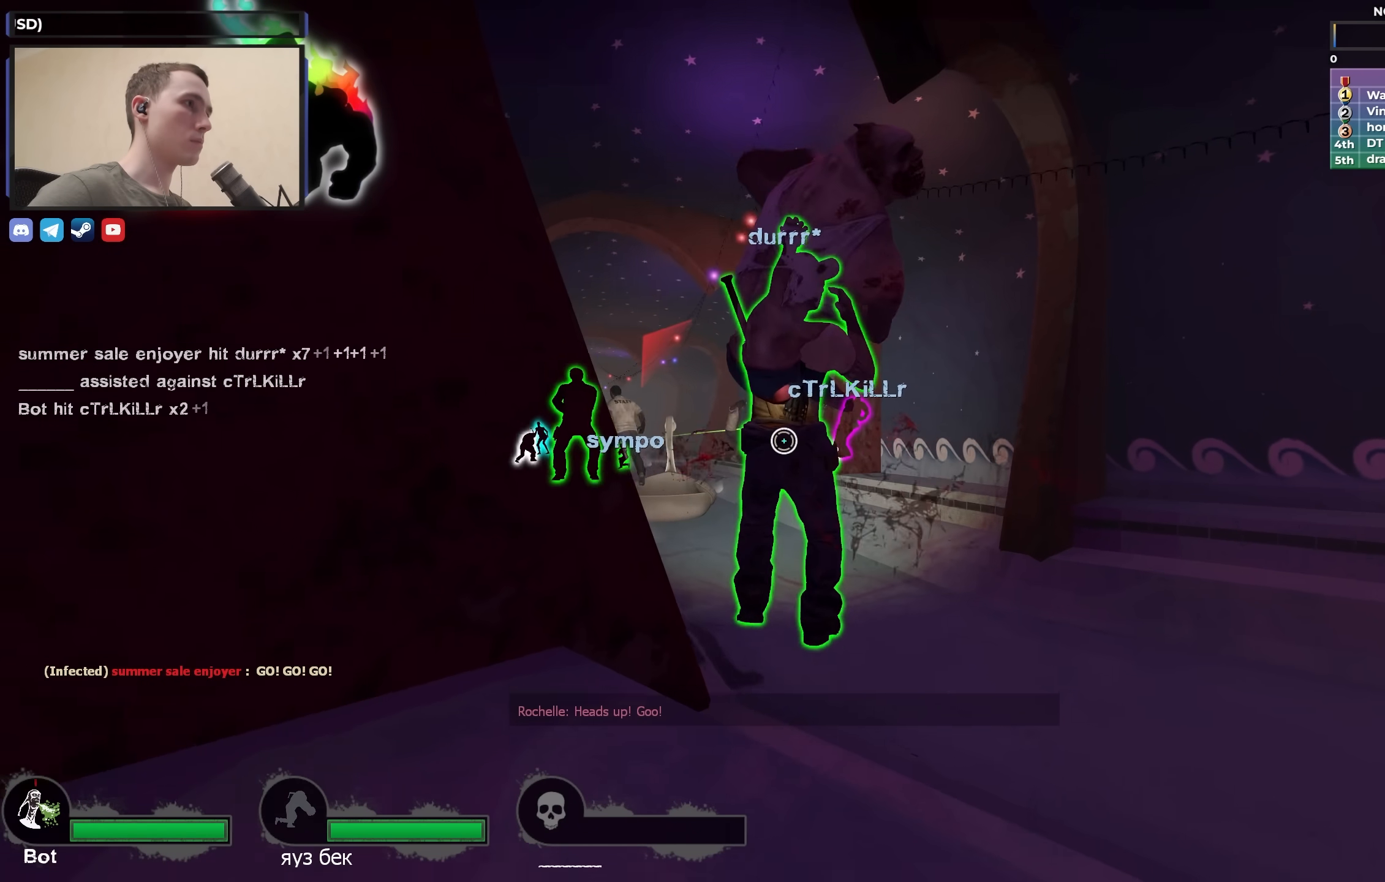
{"keys": ["a", "s"], "events": [[33, "d", "up"]]}
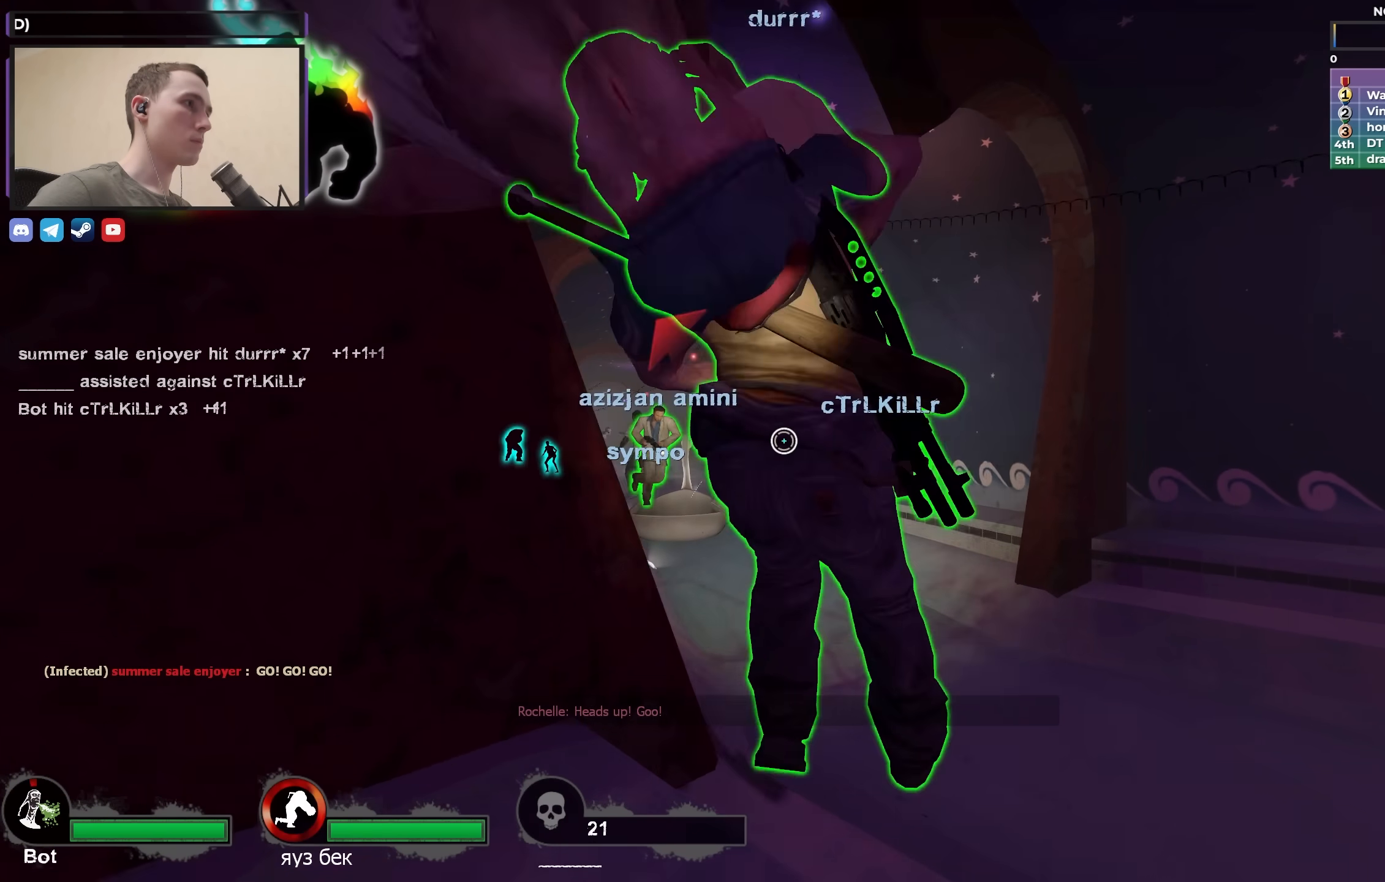
{"keys": ["a", "s"], "events": [[17, "s", "up"], [433, "s", "down"]]}
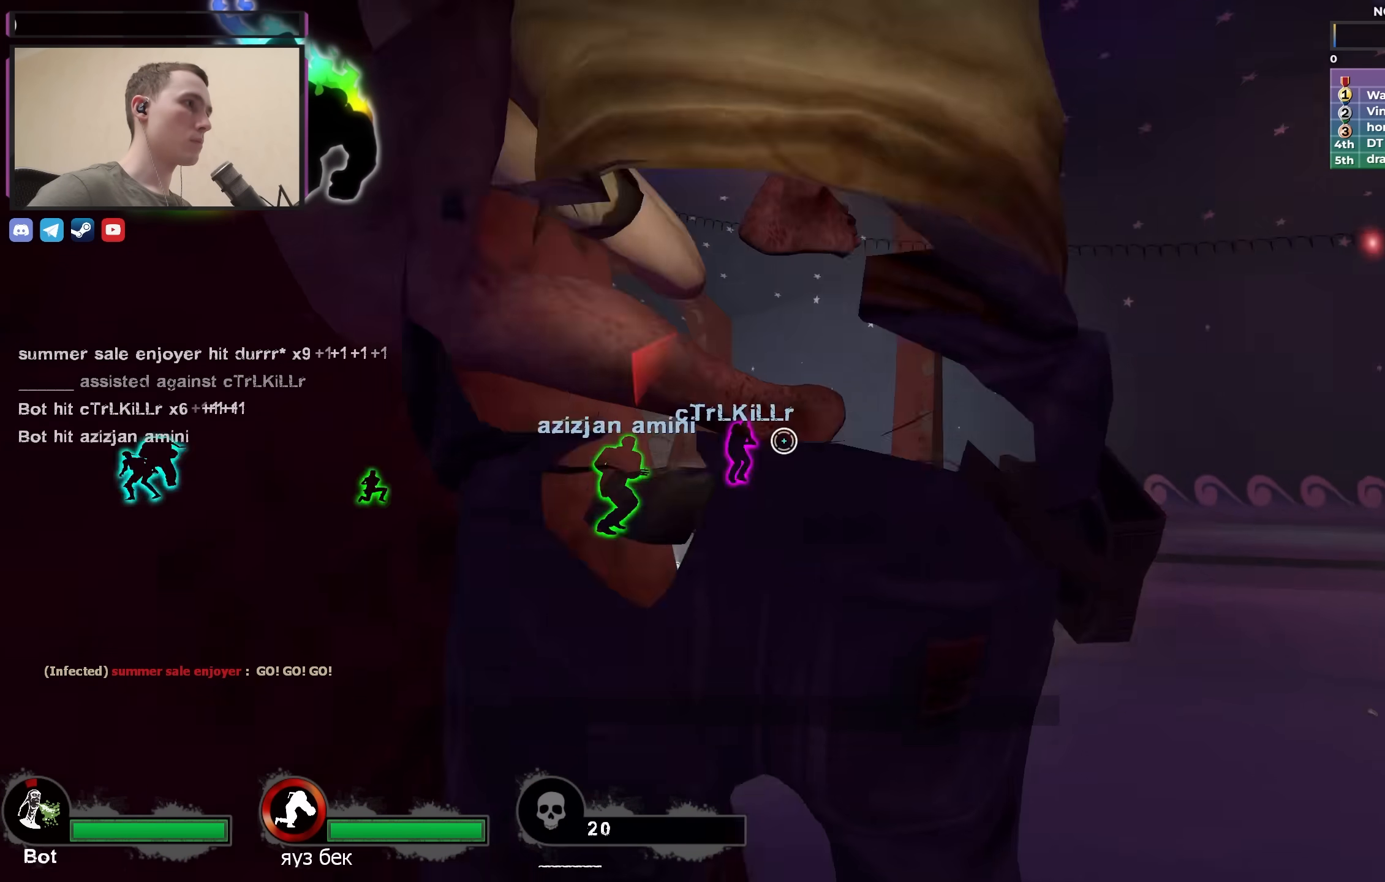
{"keys": ["d"], "events": [[267, "a", "up"], [317, "d", "down"], [317, "s", "up"]]}
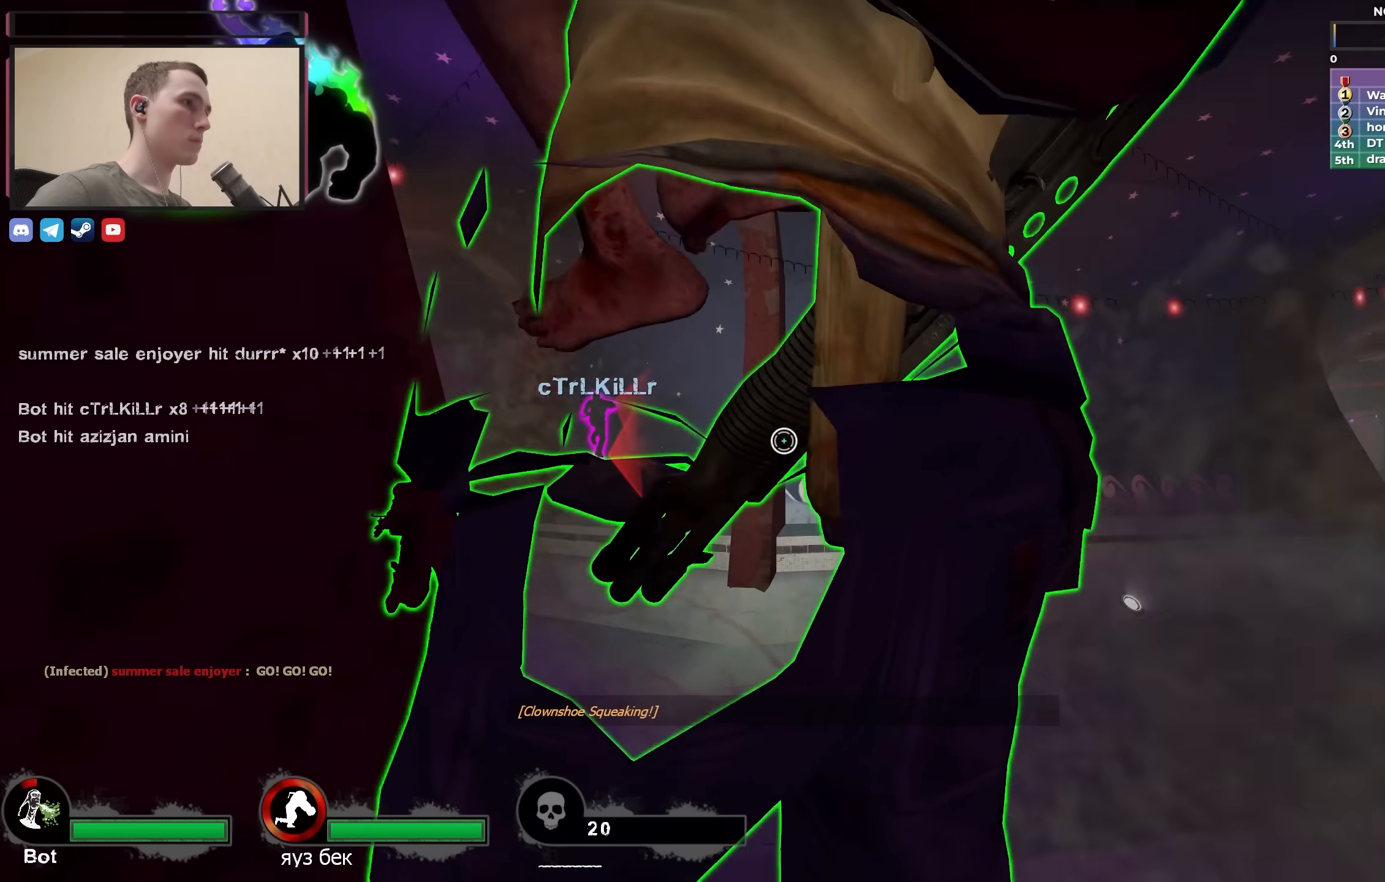
{"keys": ["d"], "events": []}
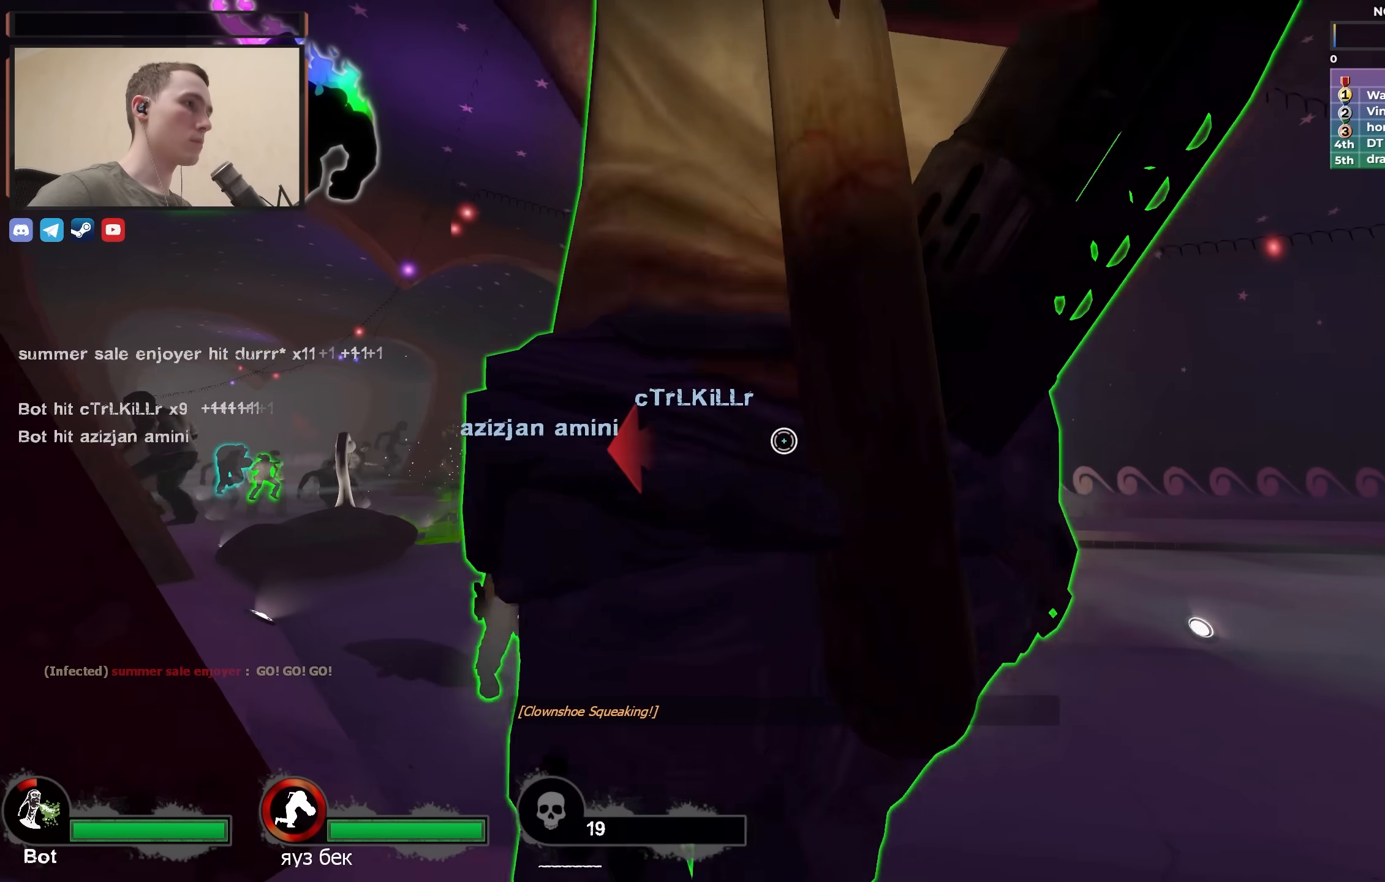
{"keys": ["d"], "events": []}
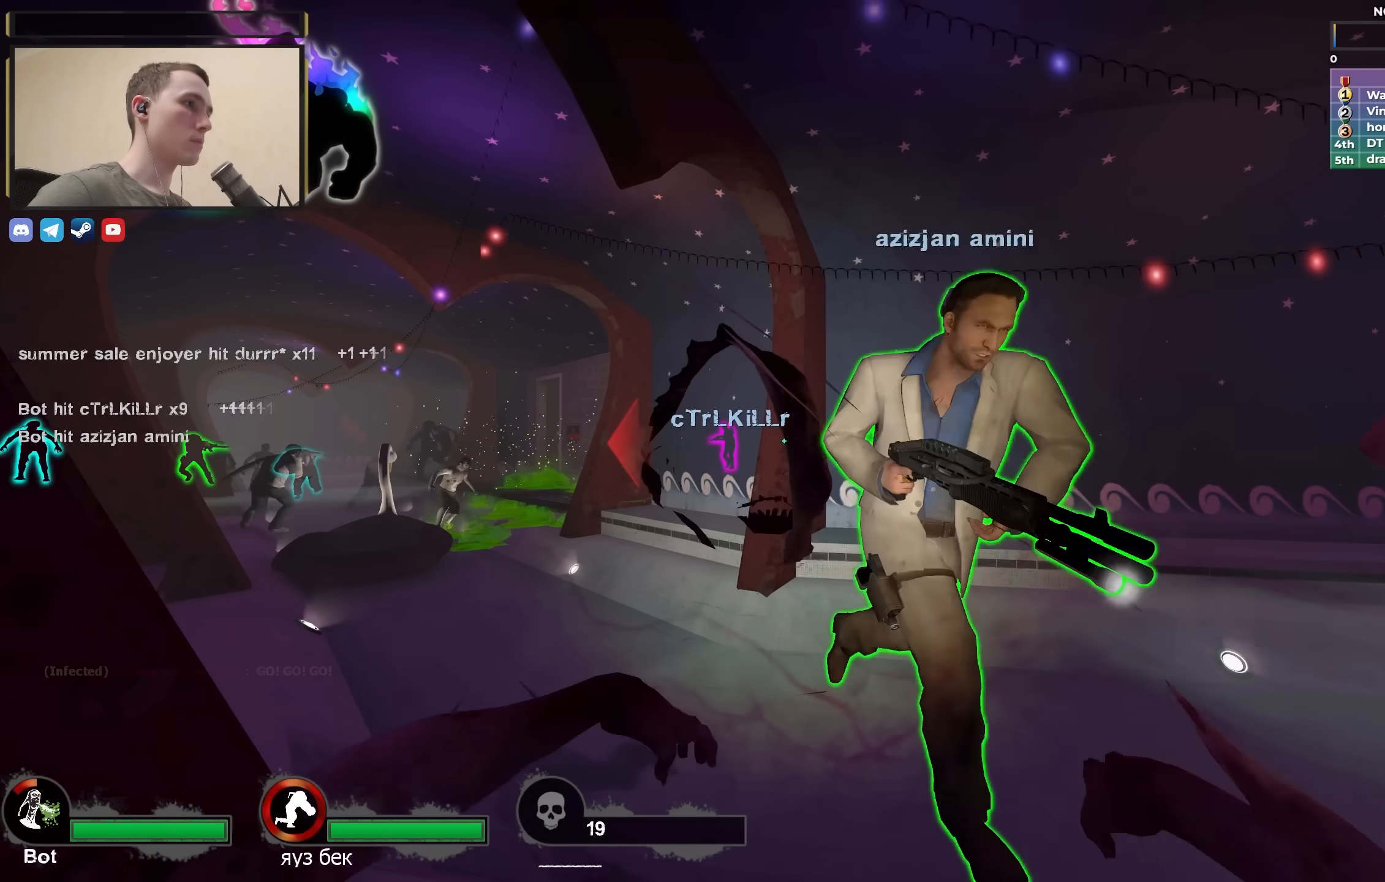
{"keys": ["a"], "events": [[33, "a", "down"], [33, "d", "up"]]}
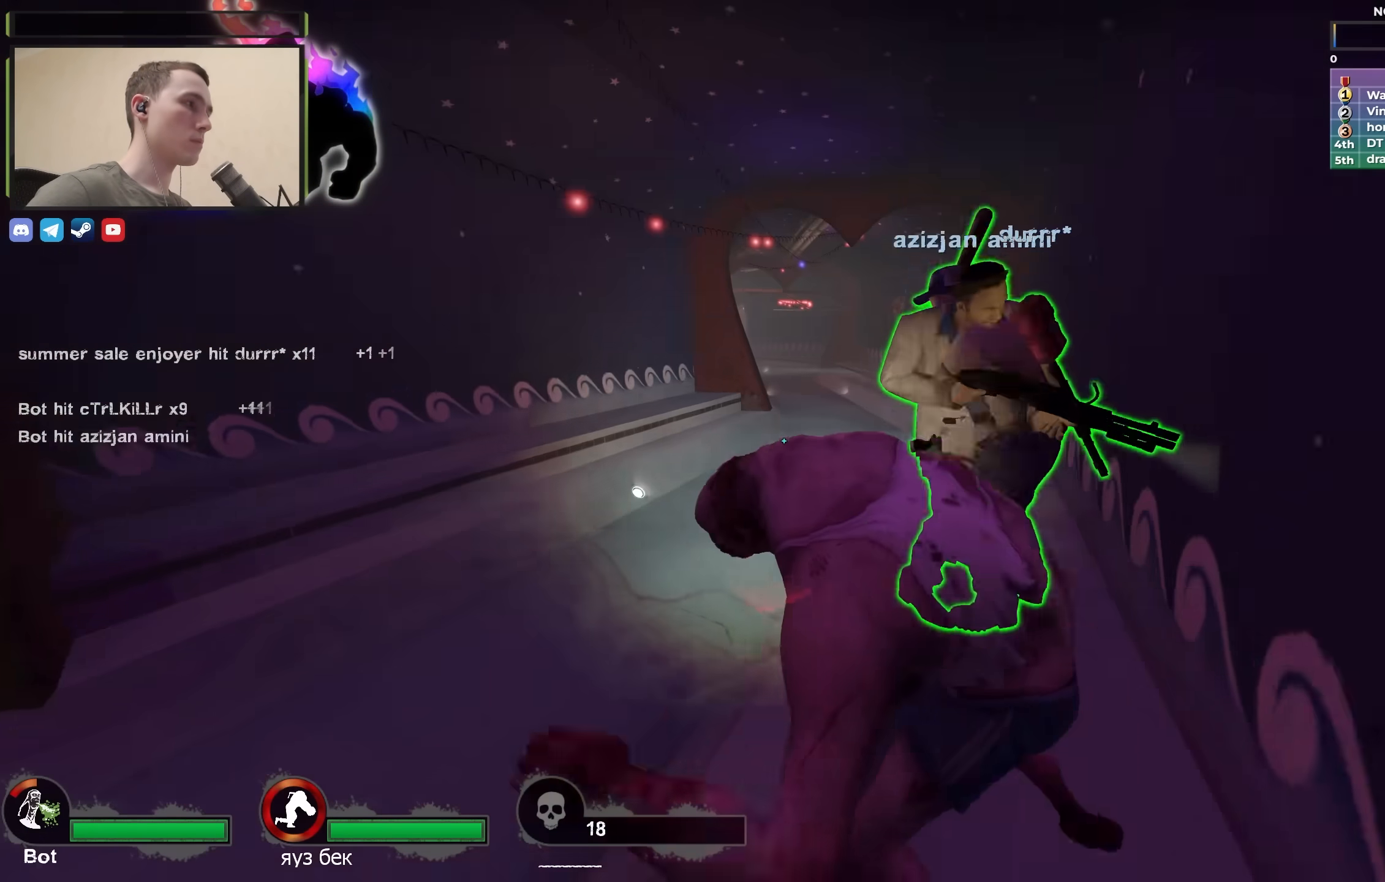
{"keys": ["d", "w"], "events": [[83, "a", "up"], [233, "d", "down"], [333, "w", "down"]]}
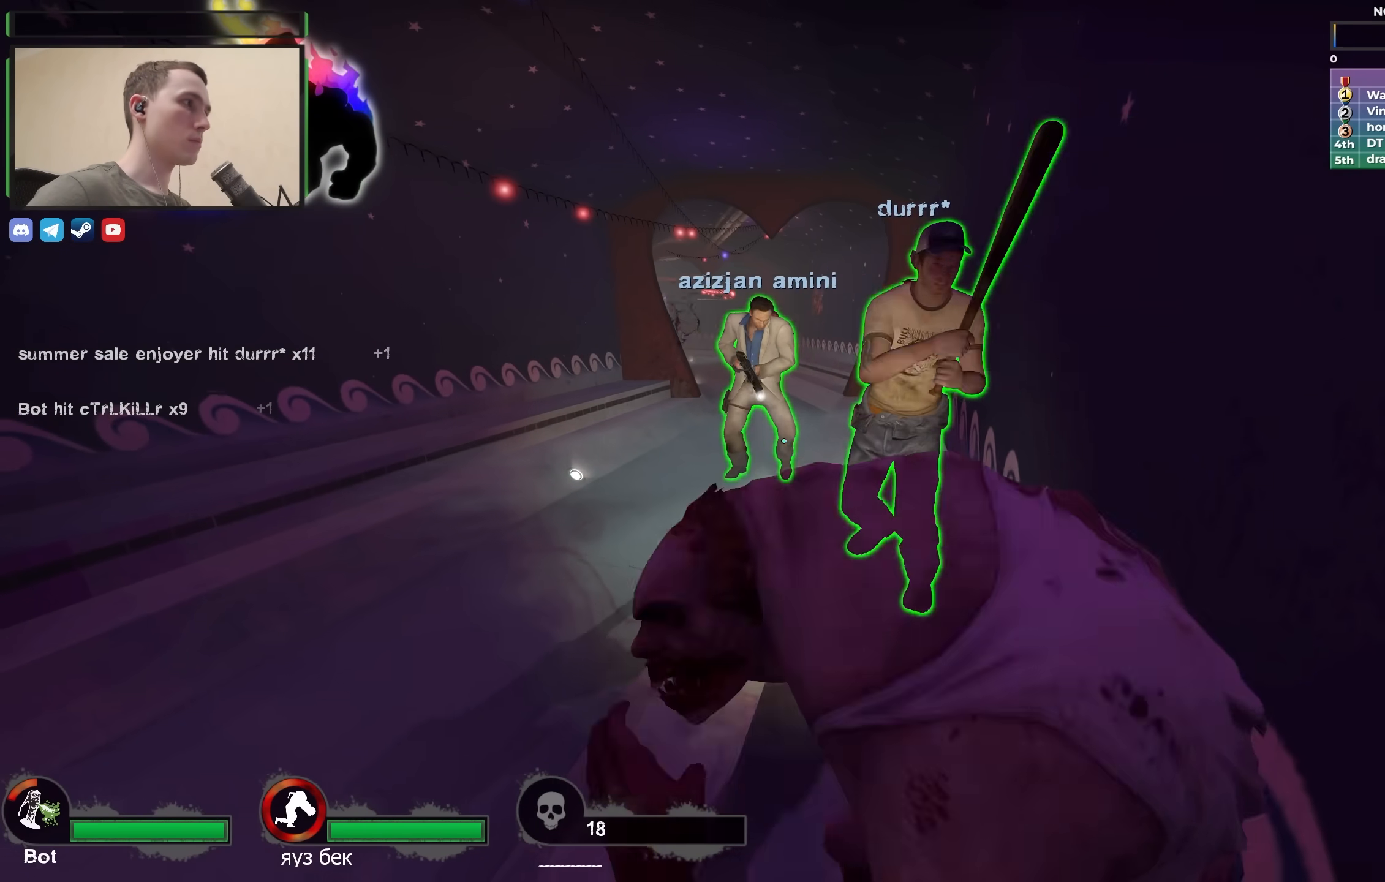
{"keys": ["d"], "events": [[17, "d", "up"], [250, "d", "down"], [433, "w", "up"]]}
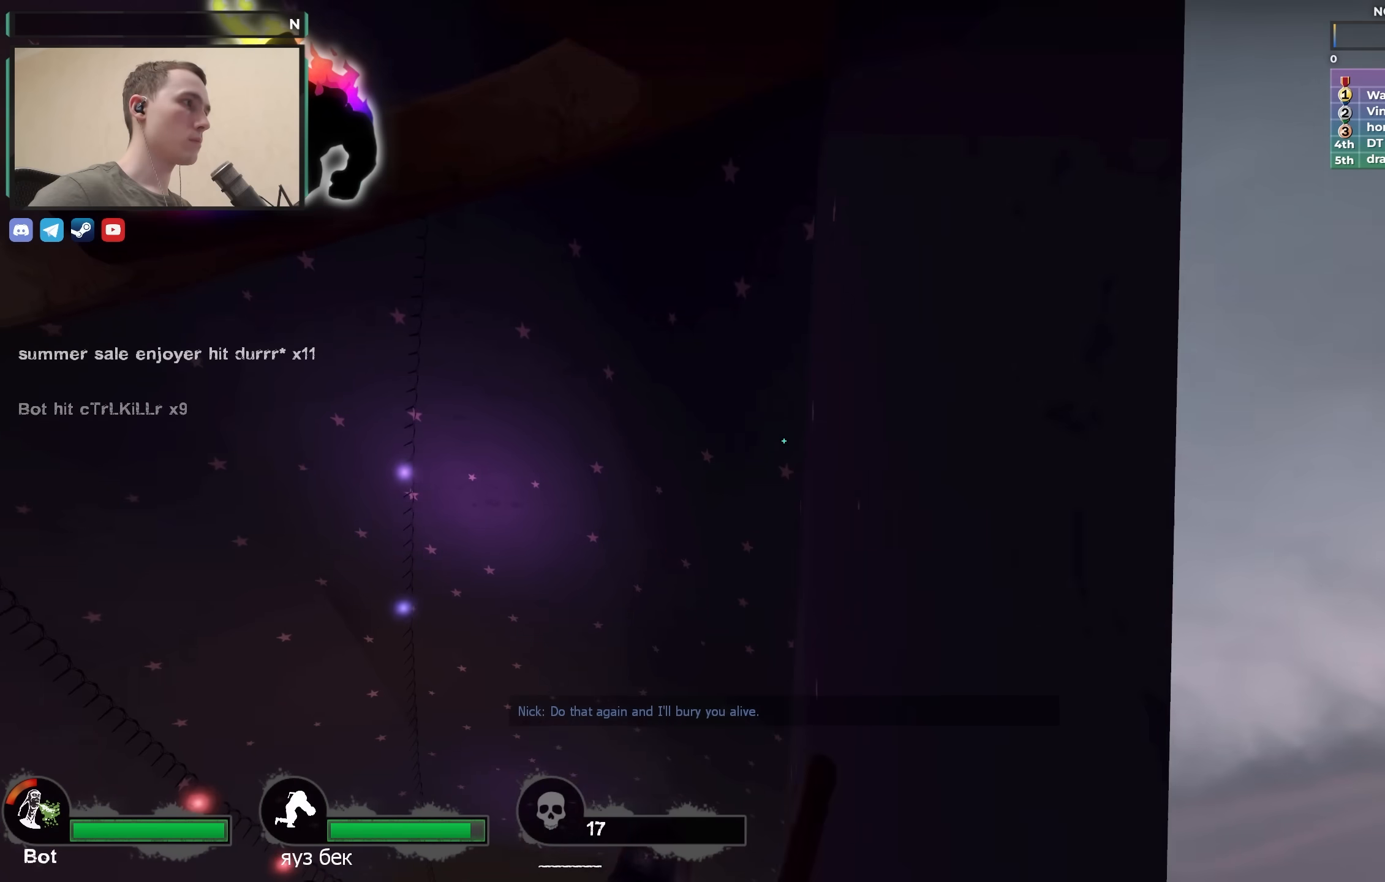
{"keys": [], "events": [[117, "s", "down"], [300, "d", "up"], [350, "s", "up"]]}
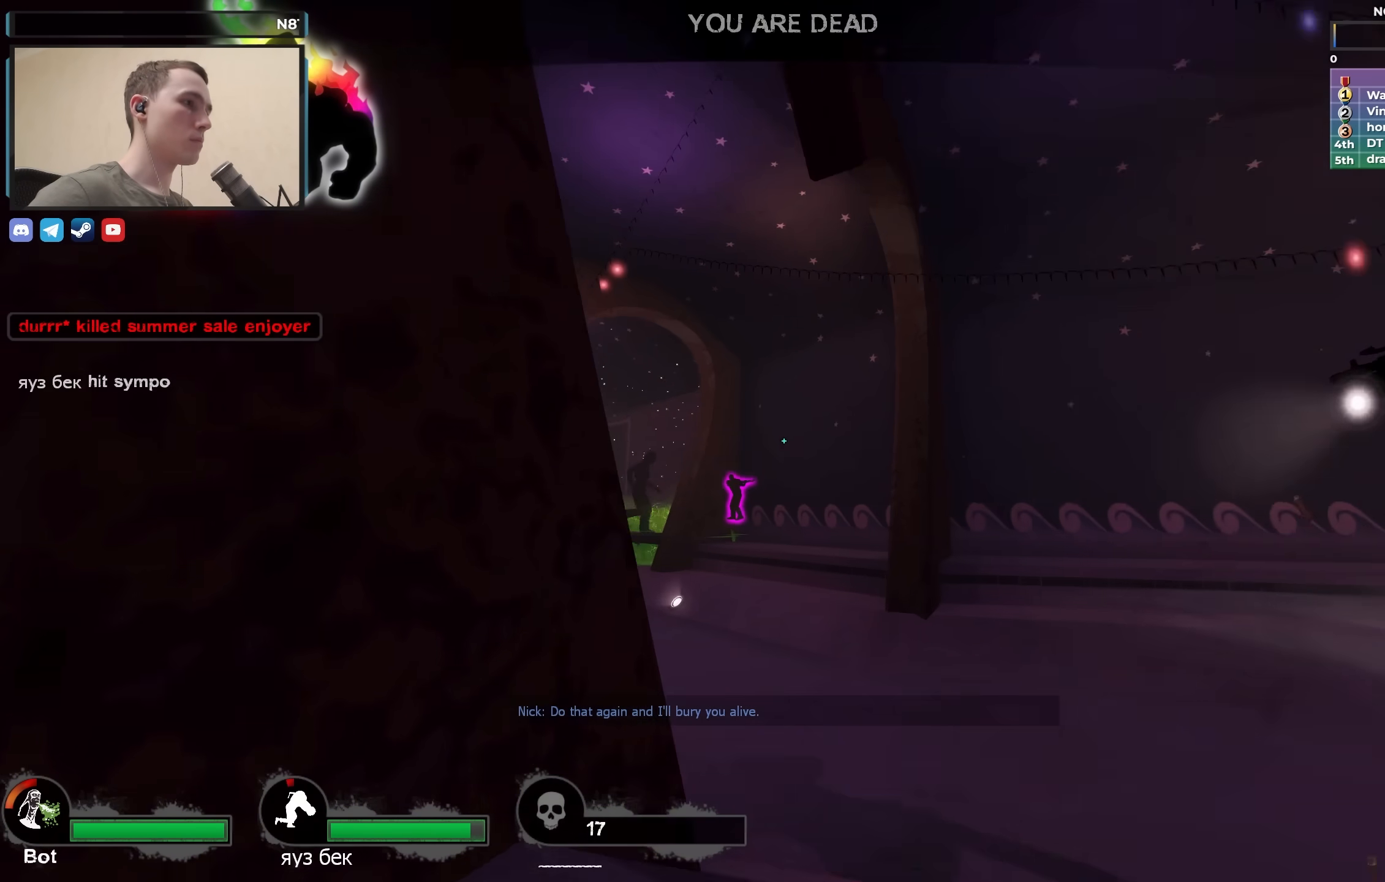
{"keys": [], "events": []}
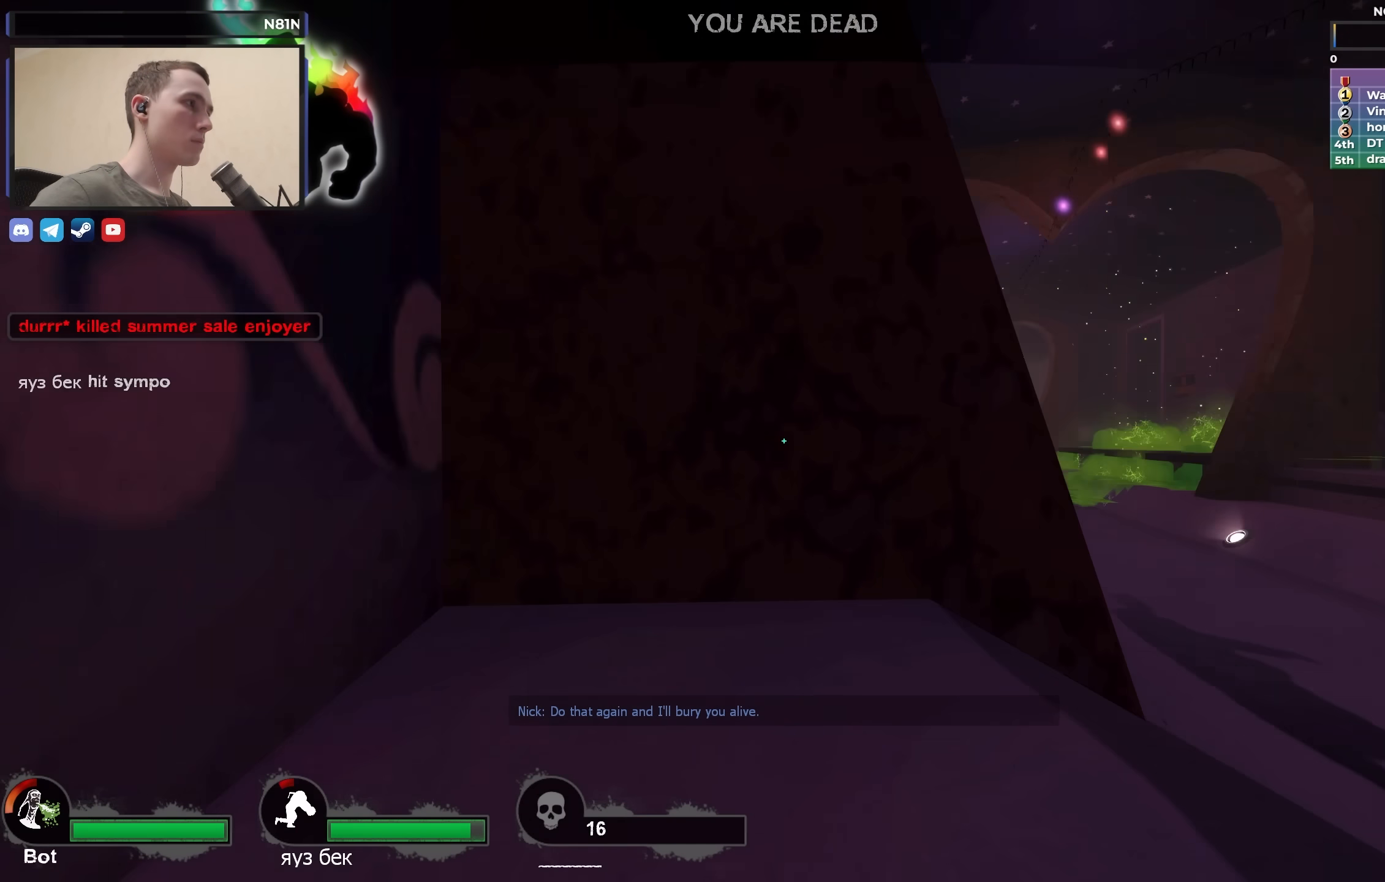
{"keys": [], "events": []}
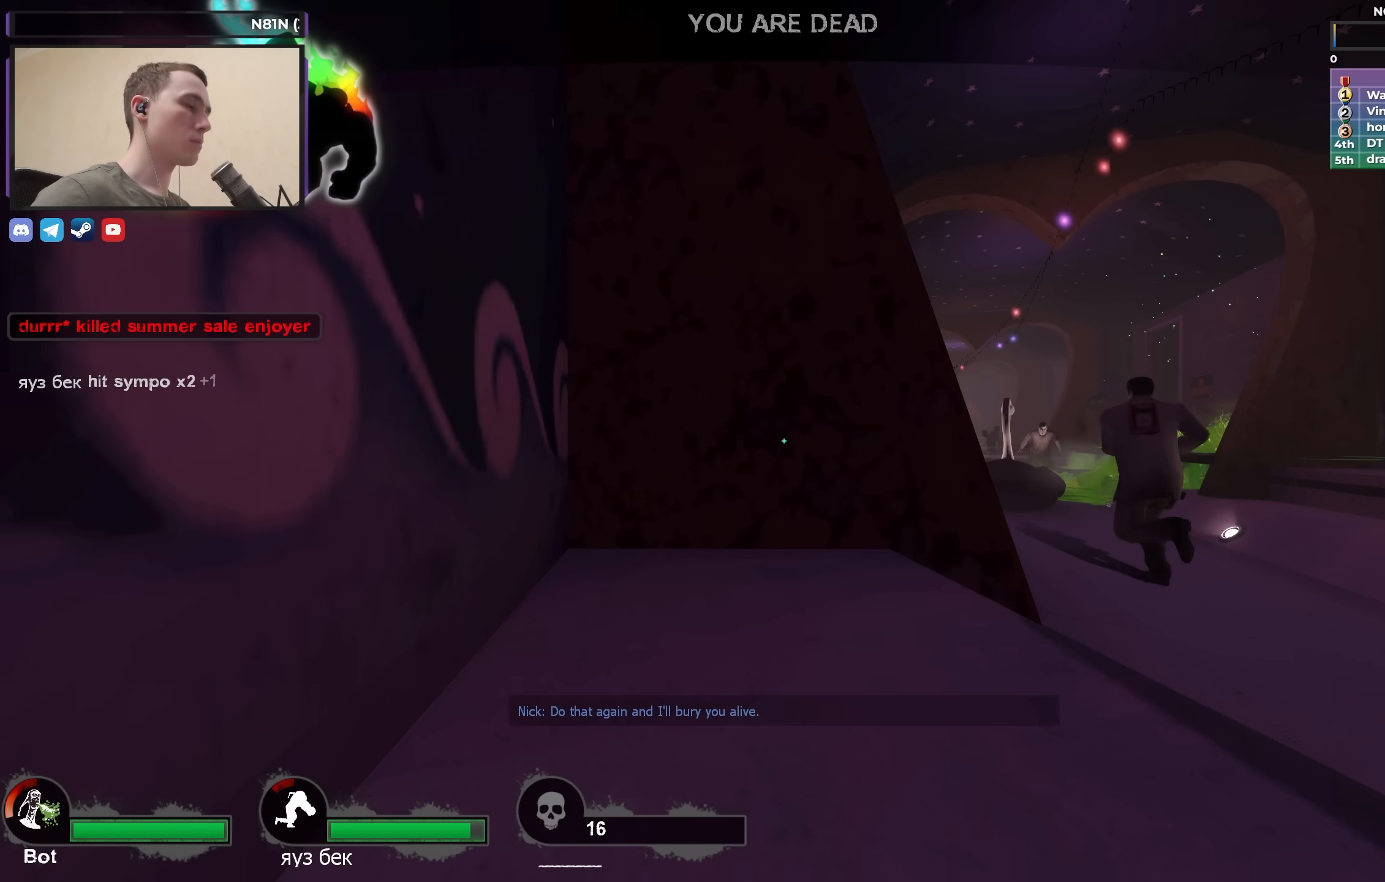
{"keys": [], "events": []}